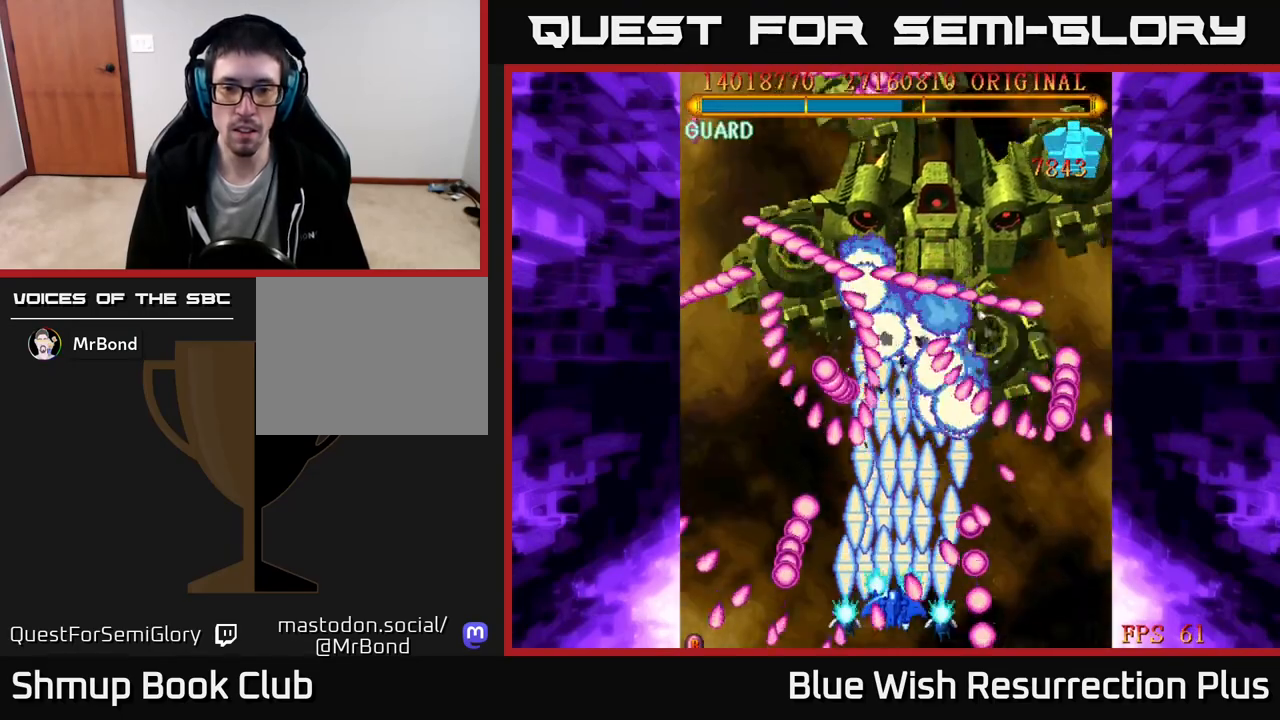
Gameplay with a controller (Xbox layout); each line is a JSON object with the inputs held at the frame after it. "events" lists button and stick changes between this image and that frame as [ms after this image, input, new state], when the widget could be followed in between. Not read: left_stick.
{"buttons": ["X"], "right_stick": "center", "events": []}
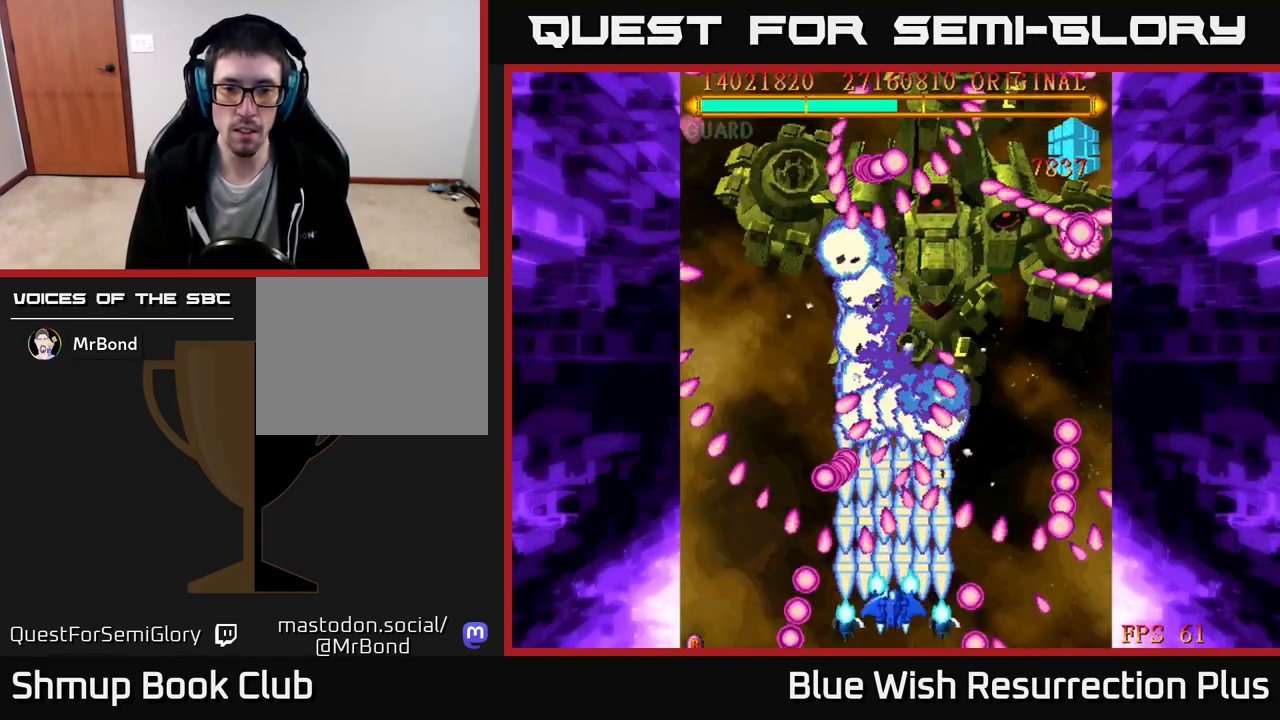
{"buttons": ["X"], "right_stick": "center", "events": []}
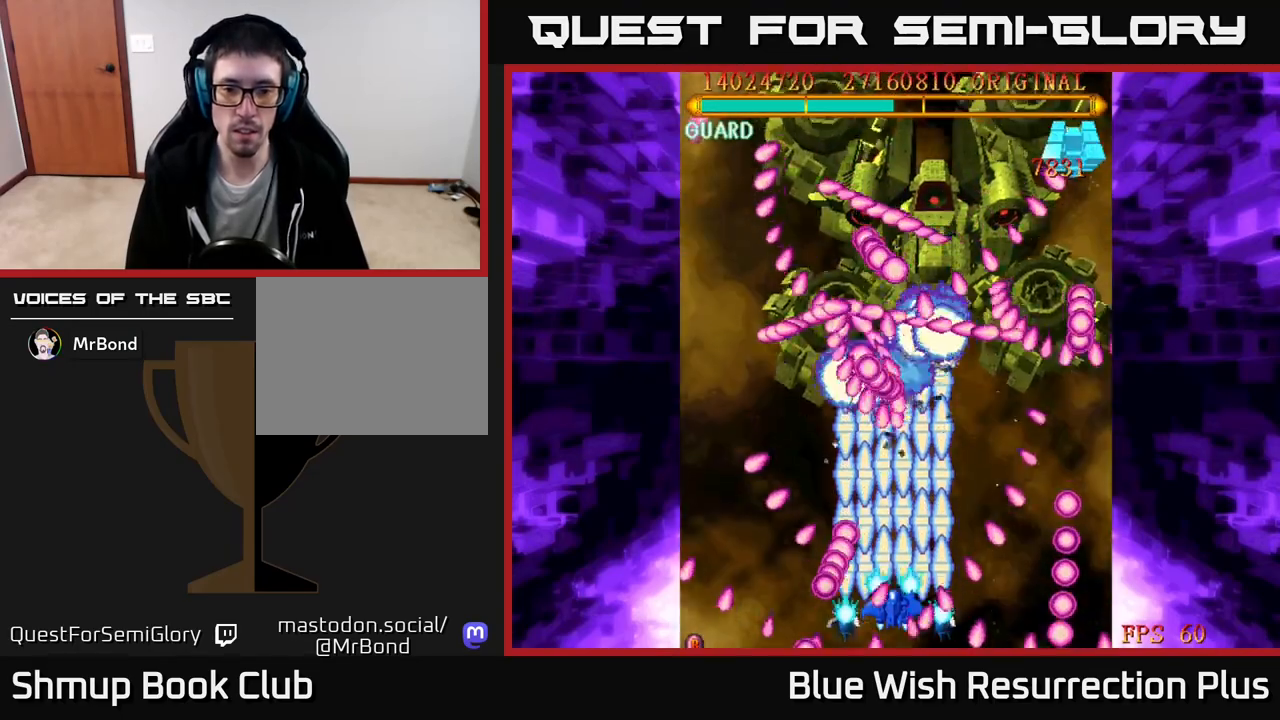
{"buttons": ["X", "DPAD_RIGHT"], "right_stick": "center", "events": [[450, "DPAD_RIGHT", "down"]]}
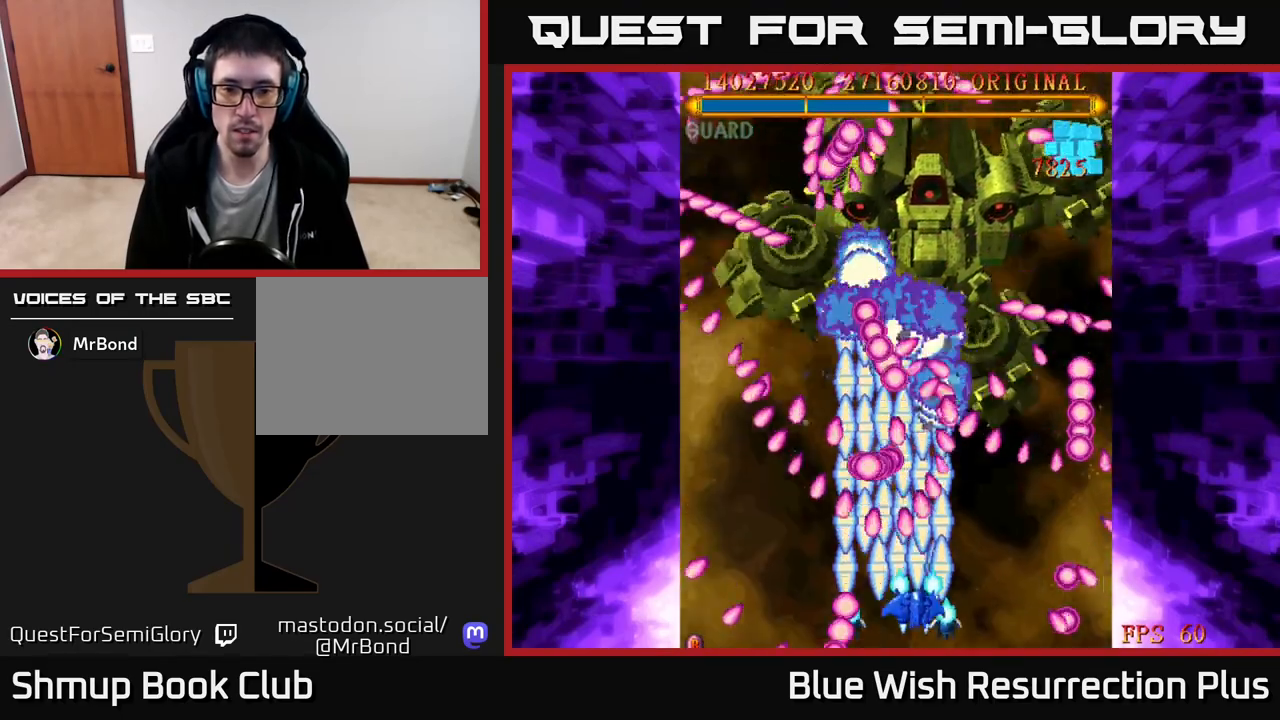
{"buttons": ["X"], "right_stick": "center", "events": [[33, "DPAD_RIGHT", "up"]]}
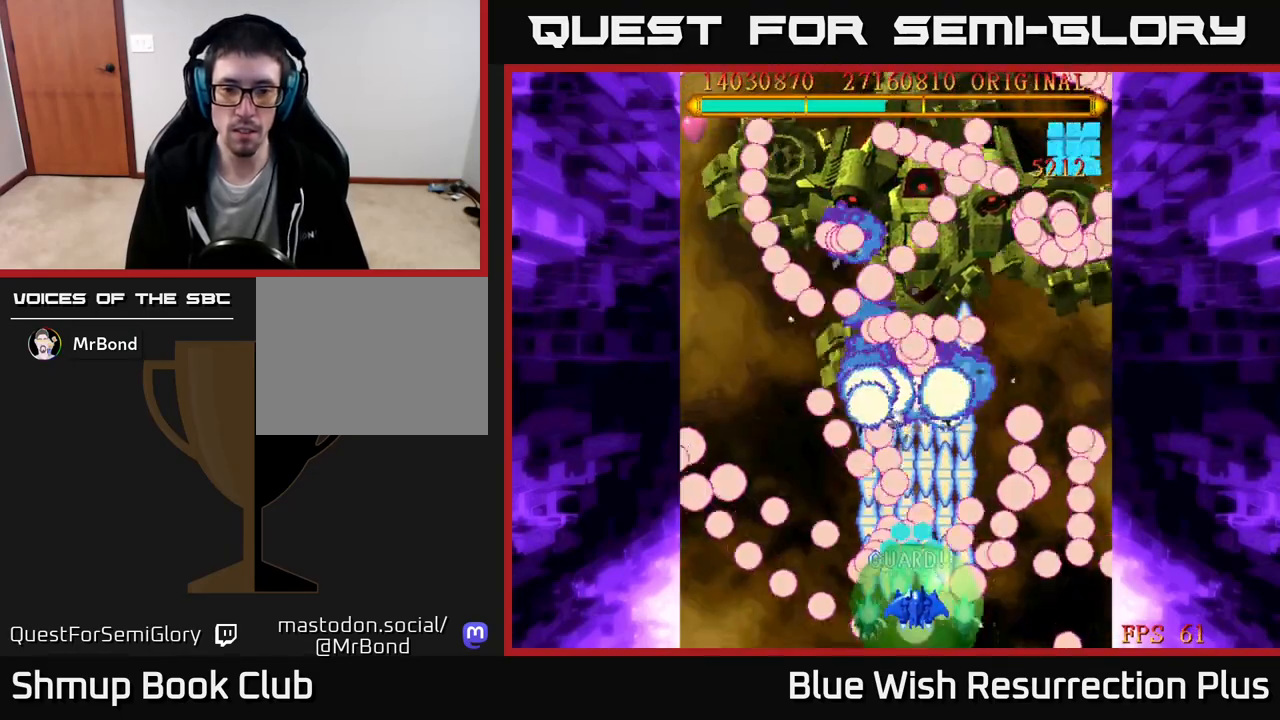
{"buttons": ["X", "DPAD_LEFT"], "right_stick": "center", "events": [[150, "DPAD_RIGHT", "down"], [200, "DPAD_RIGHT", "up"], [483, "DPAD_LEFT", "down"]]}
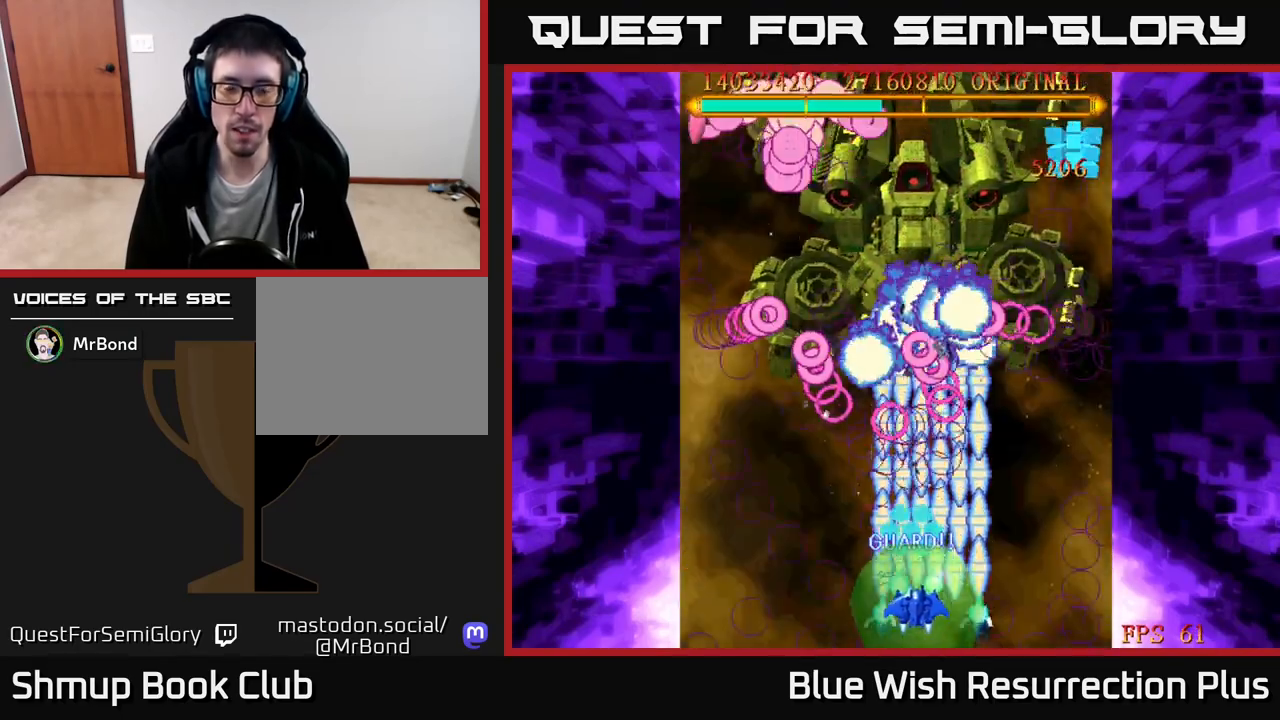
{"buttons": ["X"], "right_stick": "center", "events": [[117, "DPAD_LEFT", "up"]]}
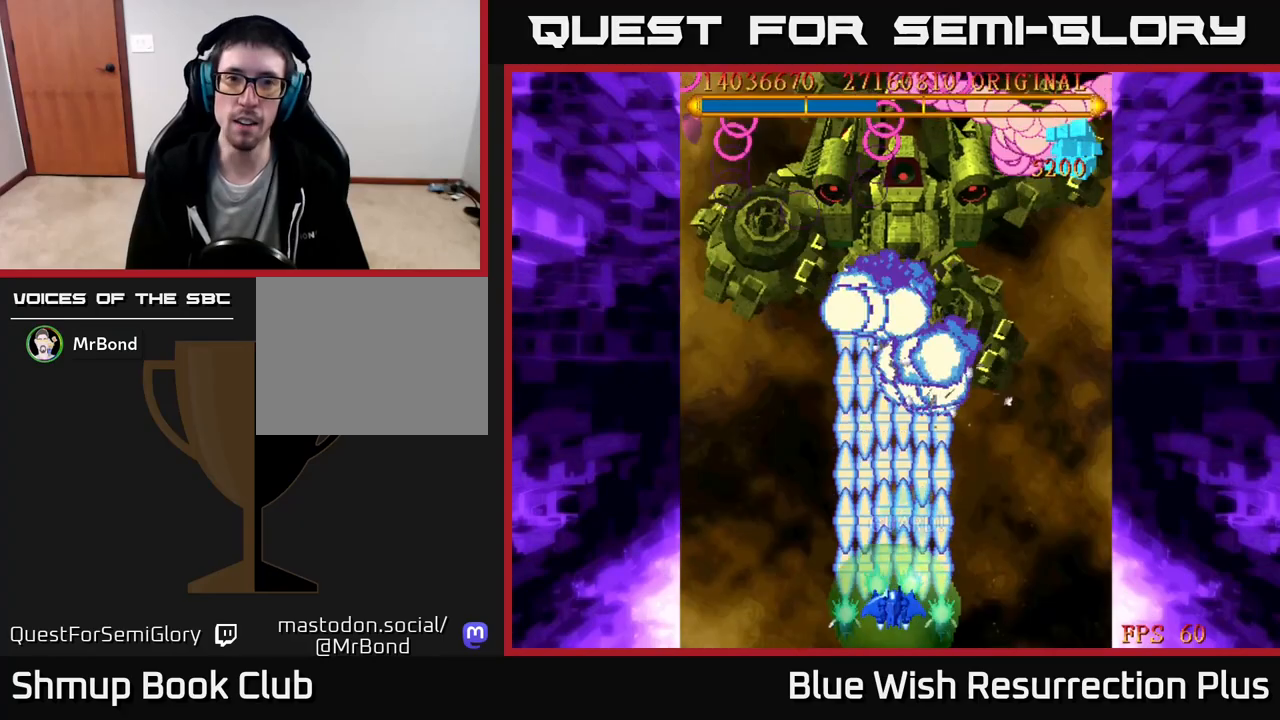
{"buttons": ["X"], "right_stick": "center", "events": []}
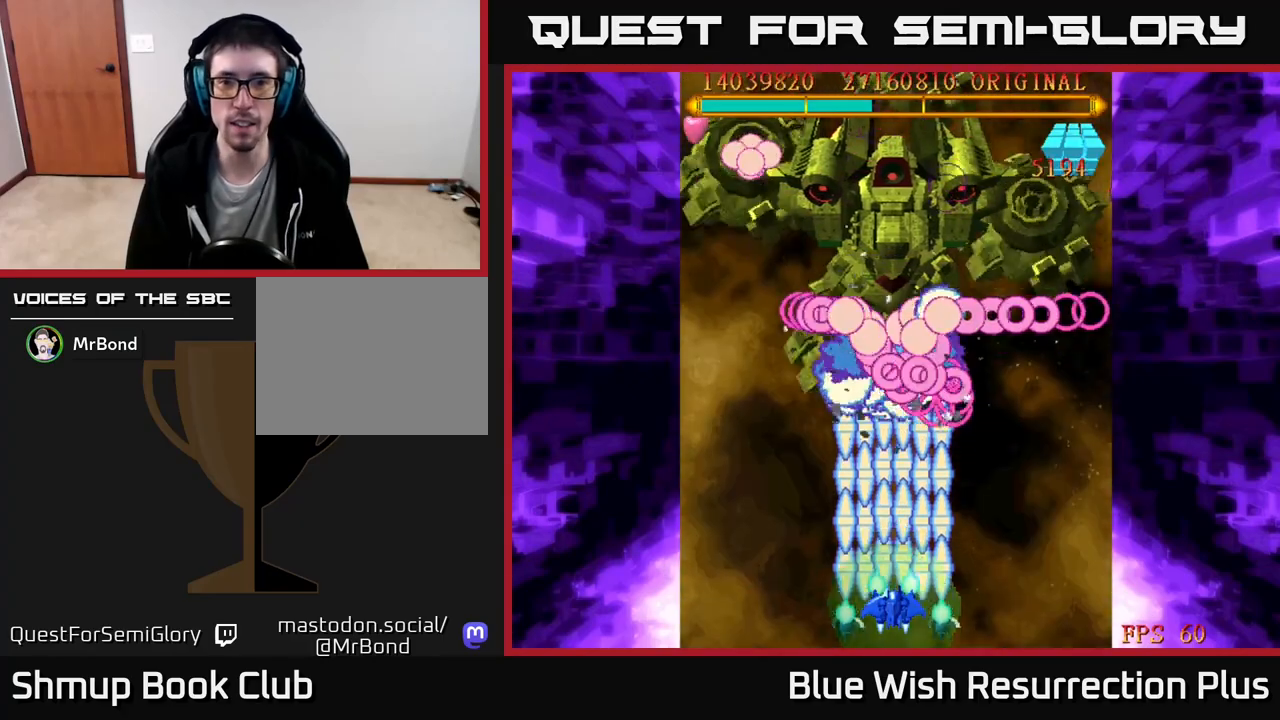
{"buttons": ["X"], "right_stick": "center", "events": []}
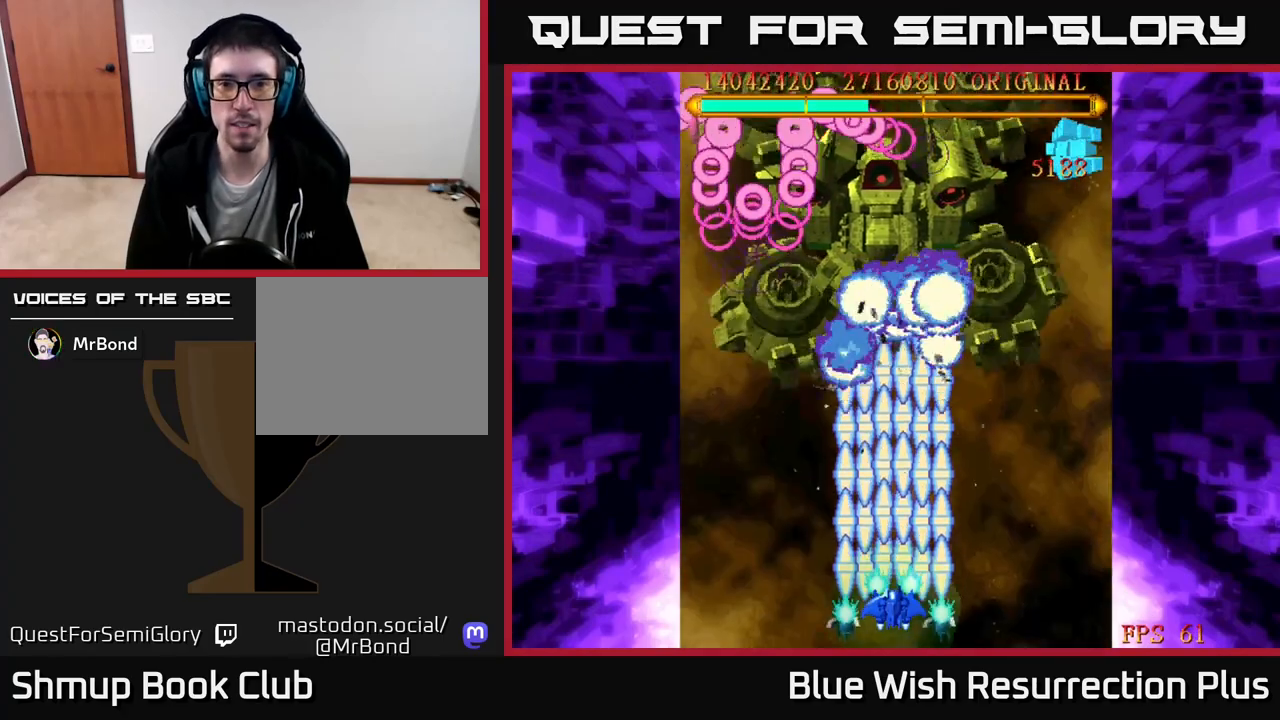
{"buttons": ["X"], "right_stick": "center", "events": []}
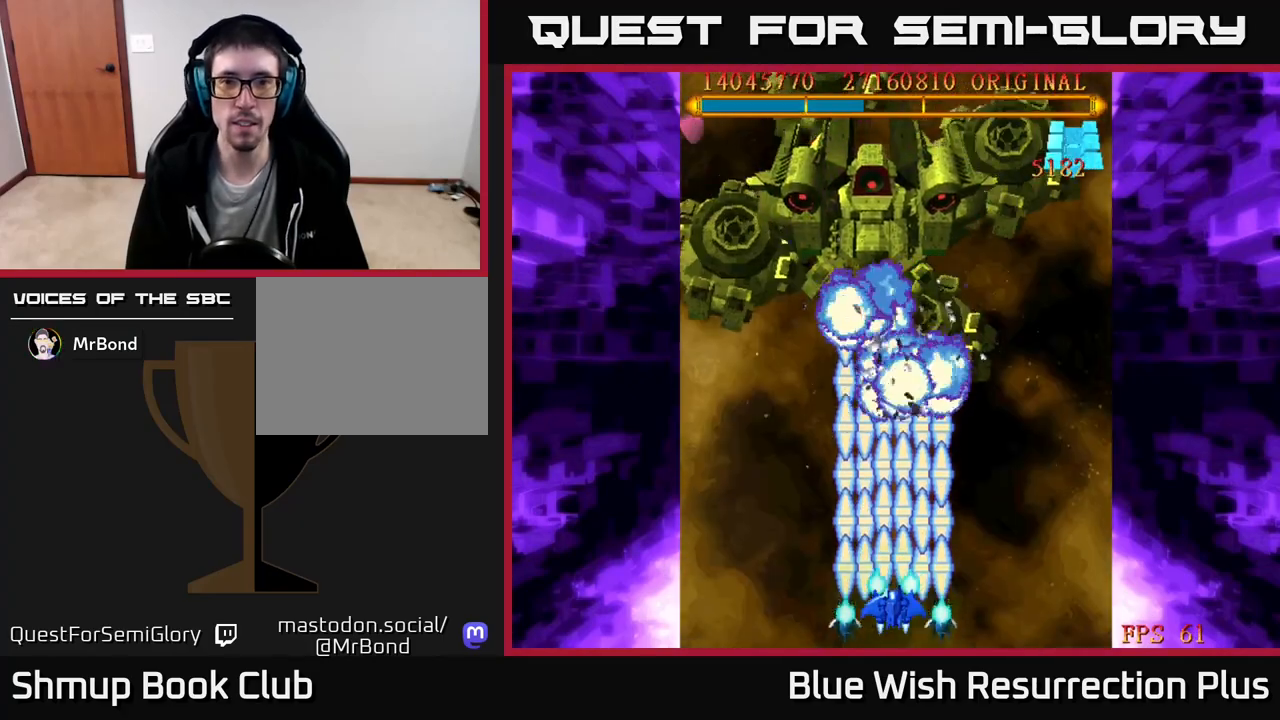
{"buttons": ["X"], "right_stick": "center", "events": []}
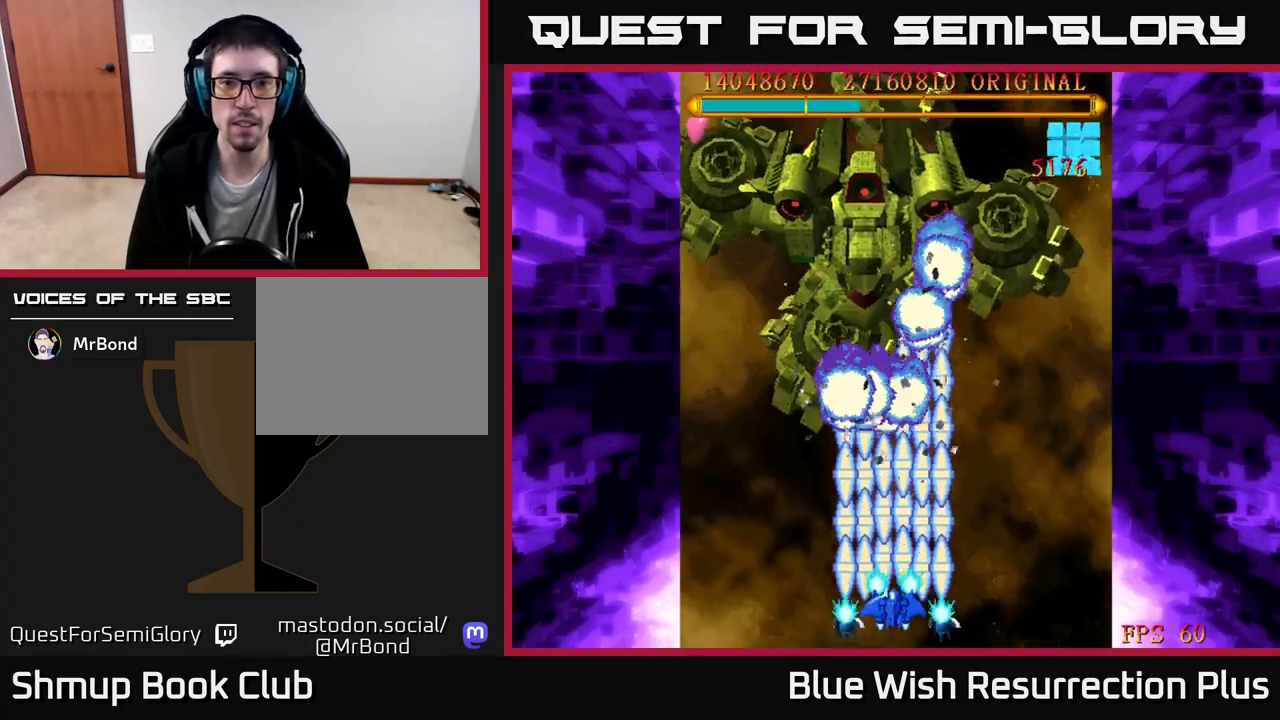
{"buttons": ["X"], "right_stick": "center", "events": []}
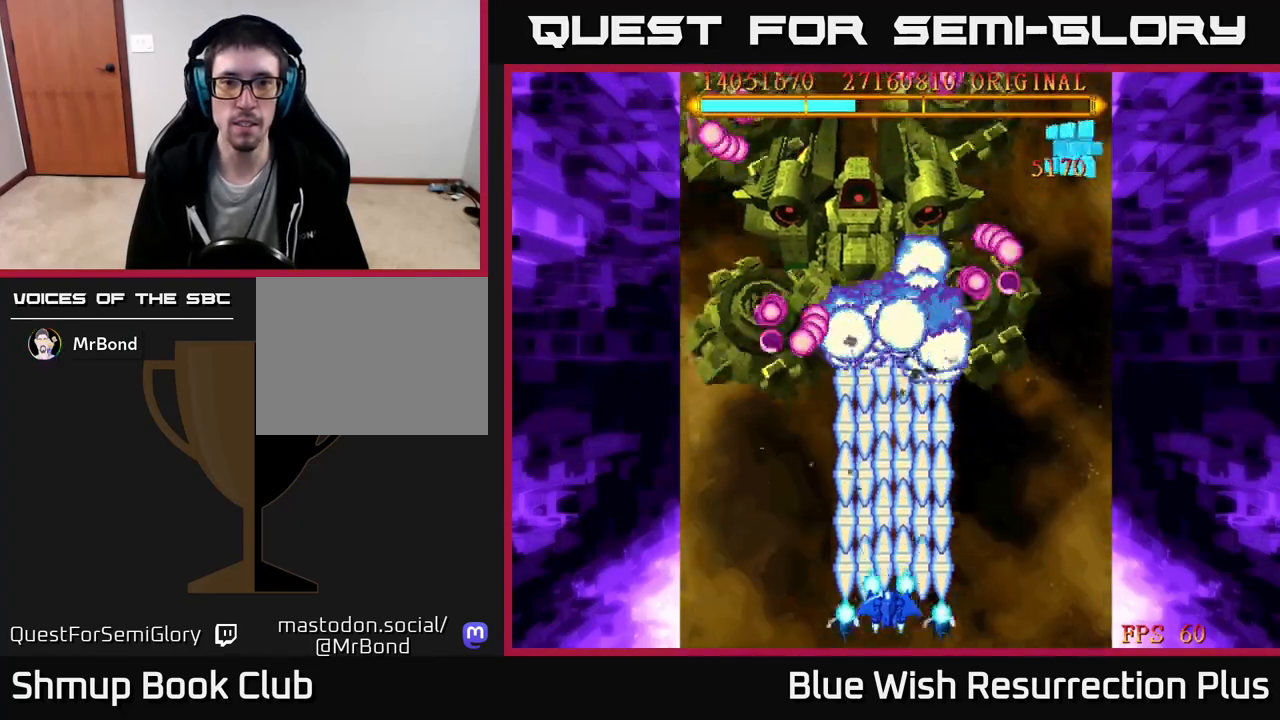
{"buttons": ["X"], "right_stick": "center", "events": [[17, "DPAD_LEFT", "down"], [83, "DPAD_LEFT", "up"]]}
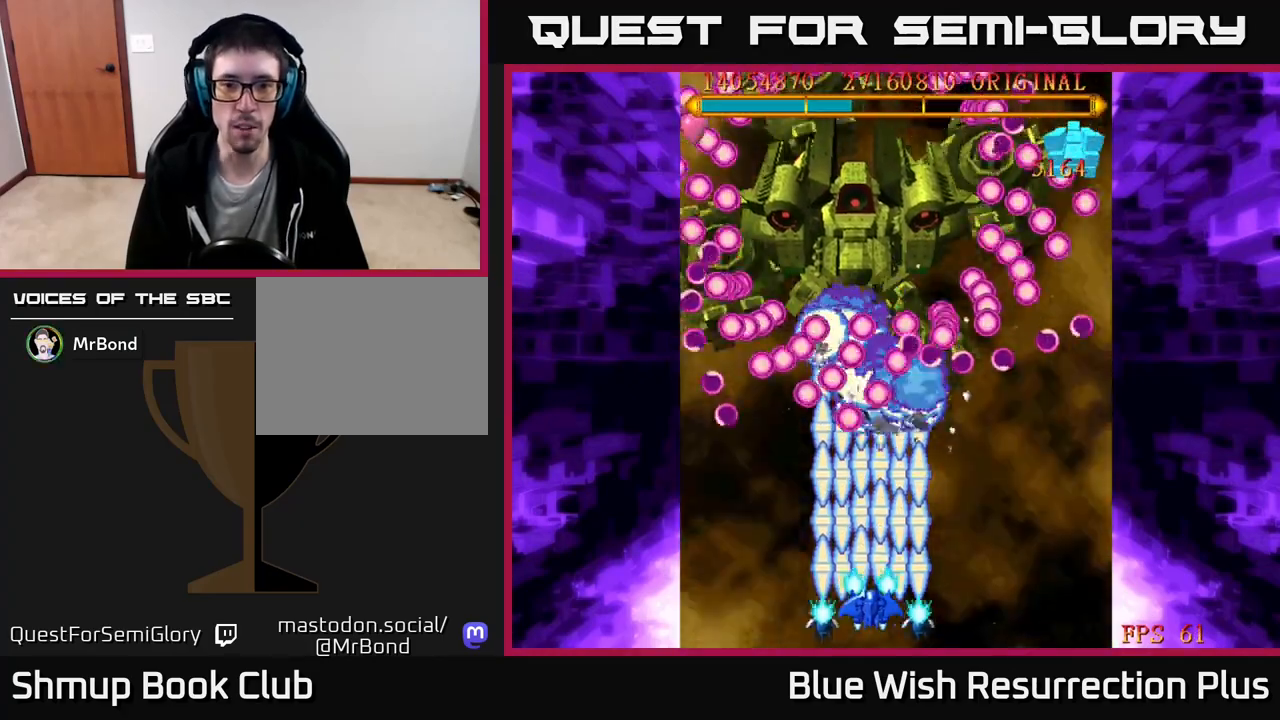
{"buttons": ["X"], "right_stick": "center", "events": []}
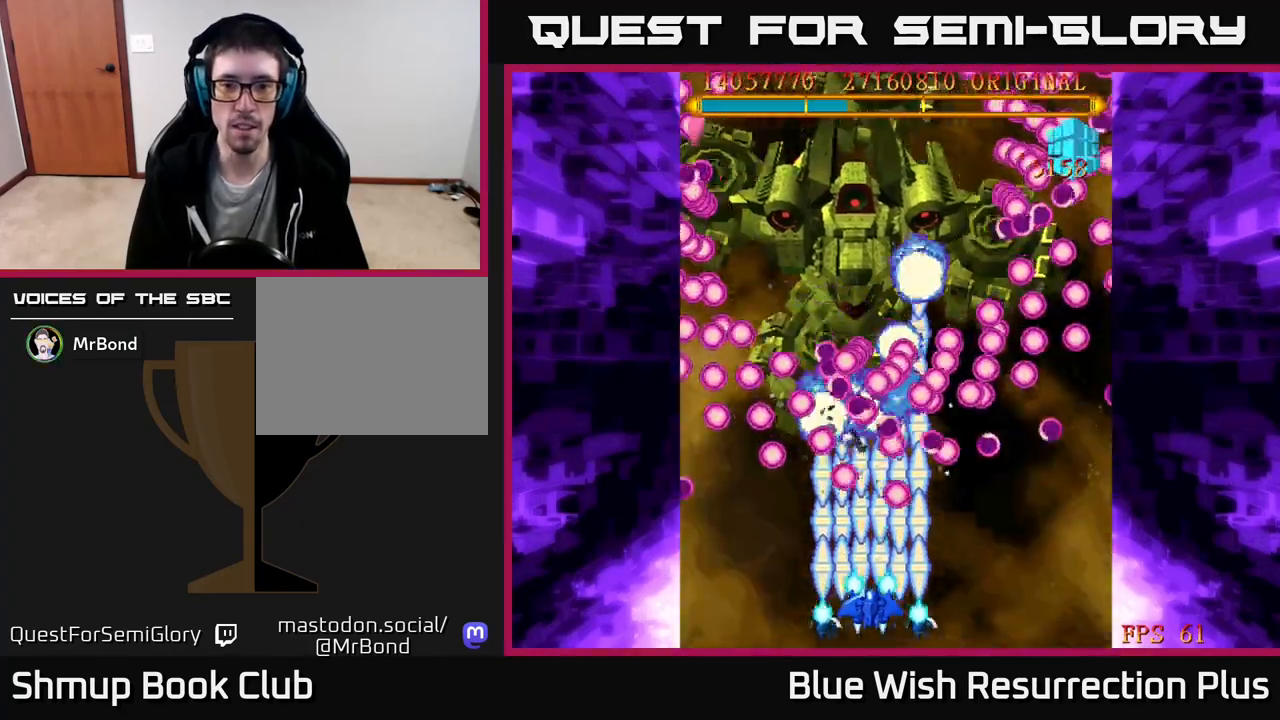
{"buttons": ["X"], "right_stick": "center", "events": []}
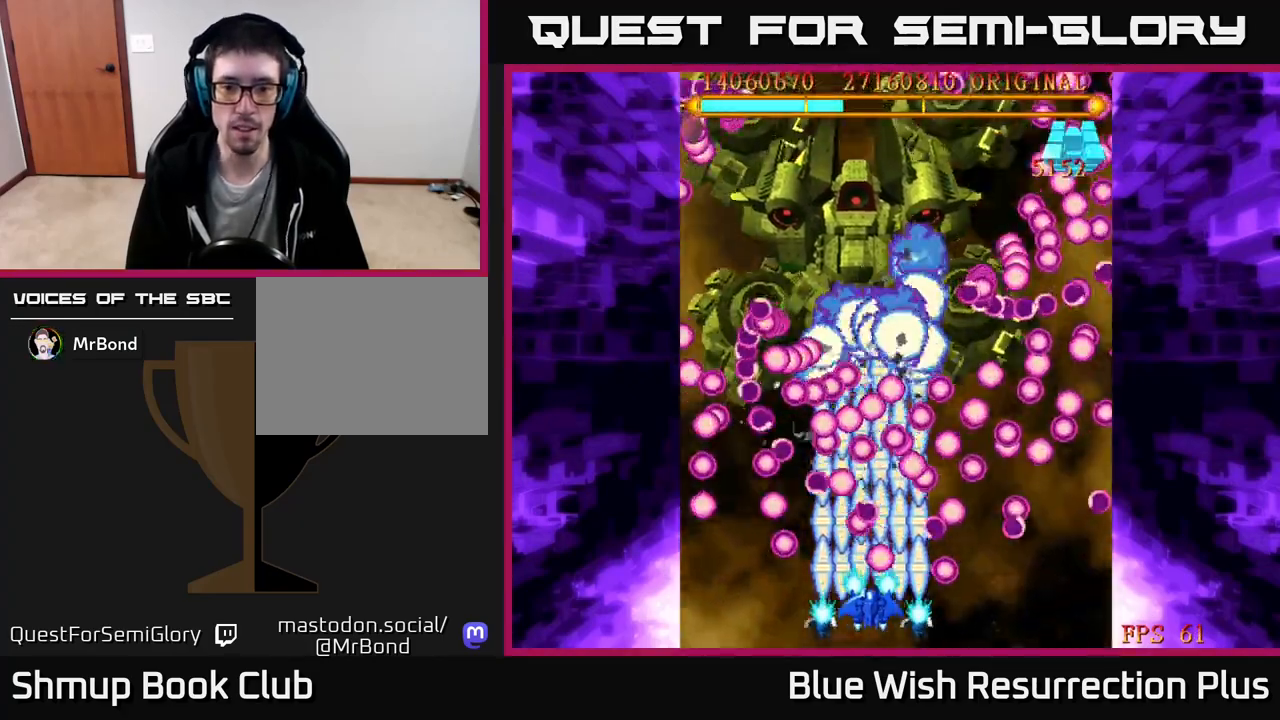
{"buttons": ["X"], "right_stick": "center", "events": [[417, "DPAD_DOWN", "down"], [450, "DPAD_RIGHT", "down"], [467, "DPAD_RIGHT", "up"], [483, "DPAD_DOWN", "up"]]}
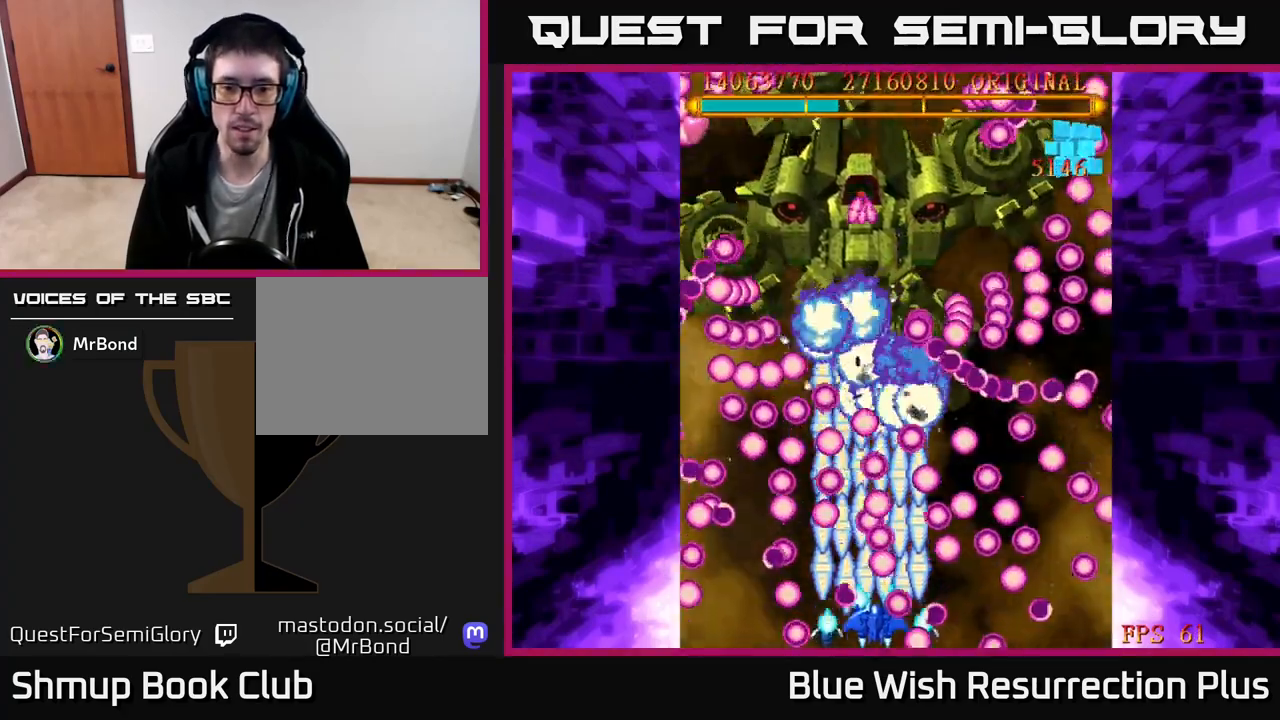
{"buttons": ["X", "DPAD_UP"], "right_stick": "center", "events": [[483, "DPAD_UP", "down"]]}
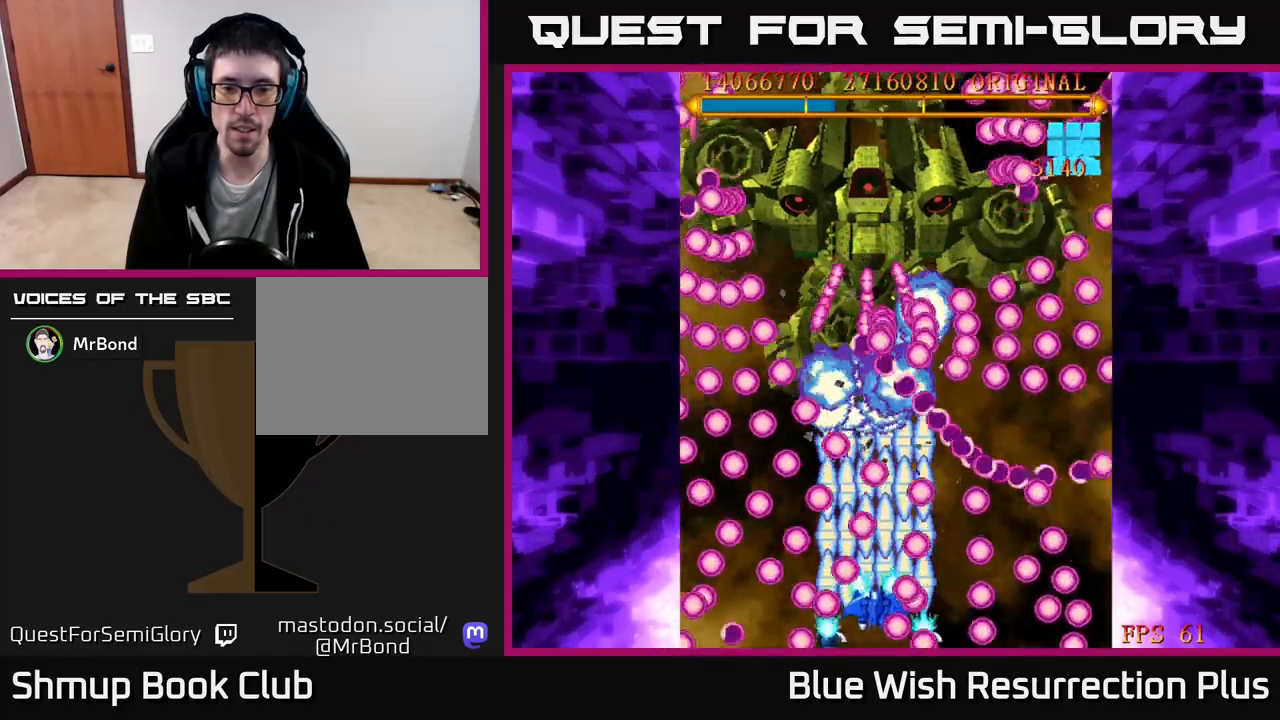
{"buttons": ["X"], "right_stick": "center", "events": [[67, "DPAD_RIGHT", "down"], [67, "DPAD_UP", "up"], [133, "DPAD_RIGHT", "up"], [283, "DPAD_LEFT", "down"], [300, "DPAD_DOWN", "down"], [400, "DPAD_DOWN", "up"], [400, "DPAD_LEFT", "up"]]}
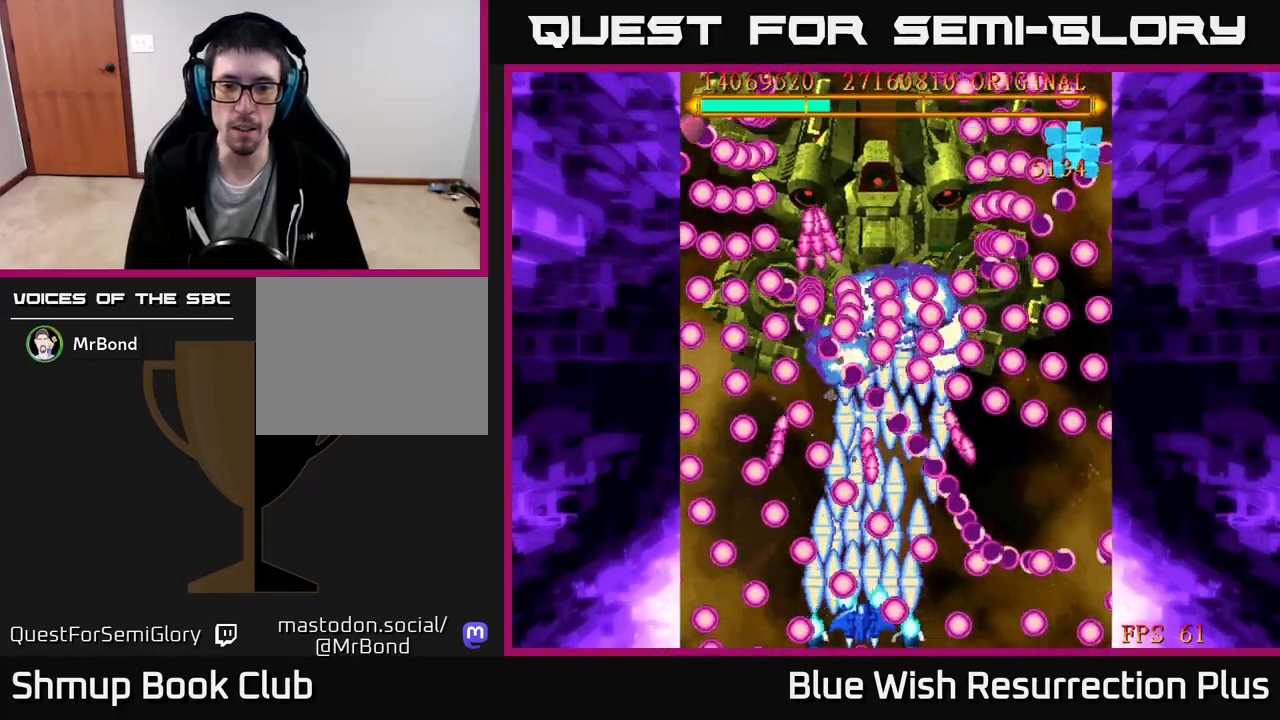
{"buttons": ["X"], "right_stick": "center", "events": [[100, "DPAD_RIGHT", "down"], [200, "DPAD_RIGHT", "up"], [367, "DPAD_RIGHT", "down"], [417, "DPAD_RIGHT", "up"]]}
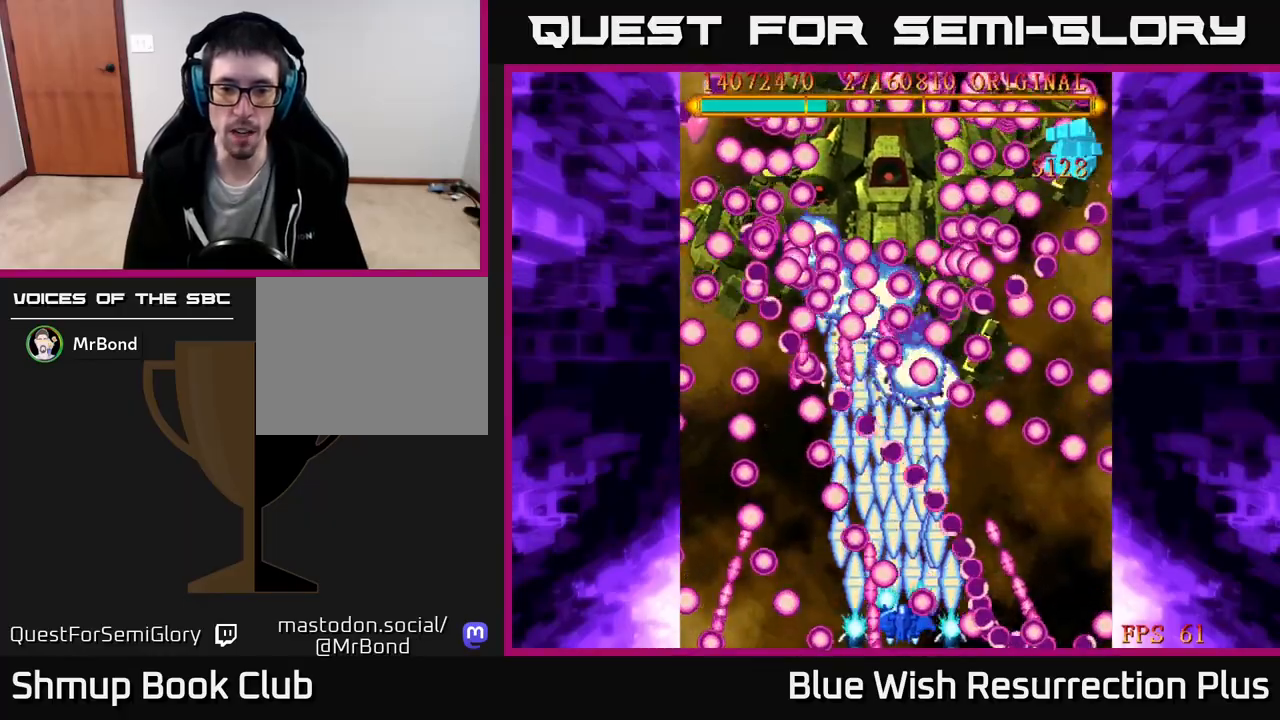
{"buttons": ["X", "DPAD_RIGHT"], "right_stick": "center", "events": [[167, "DPAD_RIGHT", "down"], [300, "DPAD_RIGHT", "up"], [400, "DPAD_RIGHT", "down"]]}
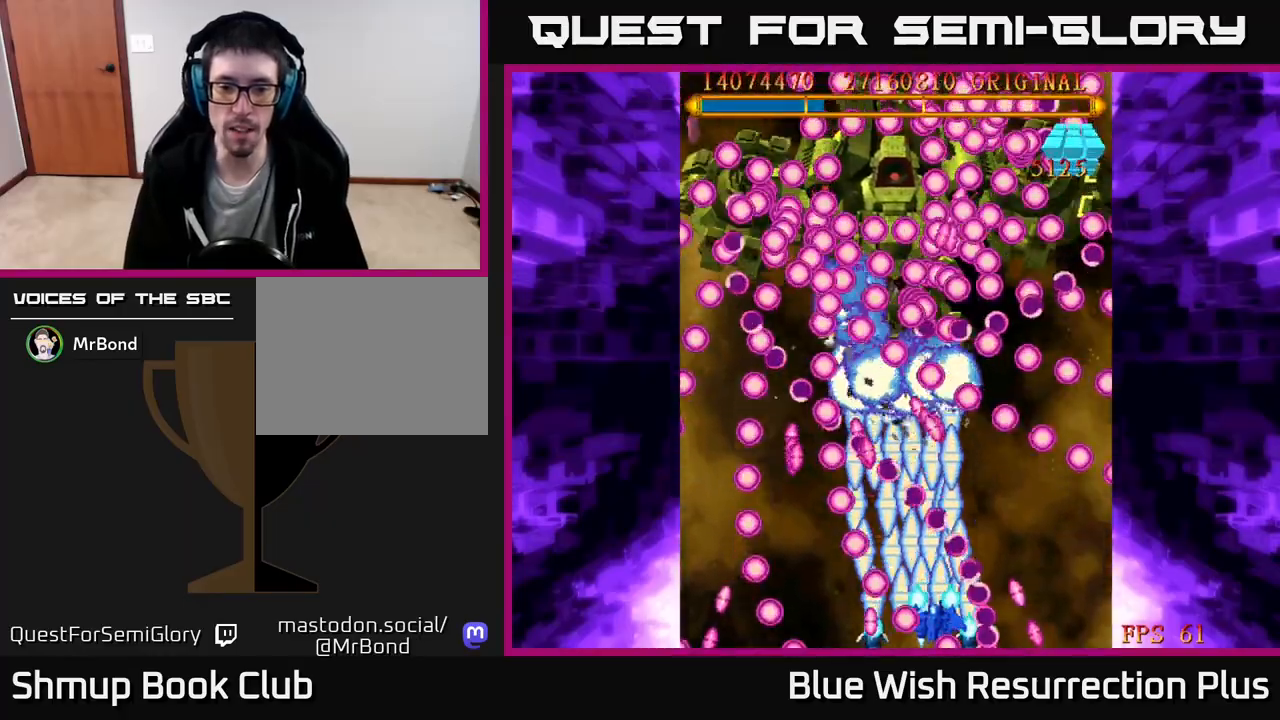
{"buttons": ["X"], "right_stick": "center", "events": [[117, "DPAD_RIGHT", "up"], [183, "DPAD_UP", "down"], [217, "DPAD_LEFT", "down"], [350, "DPAD_UP", "up"], [367, "DPAD_LEFT", "up"]]}
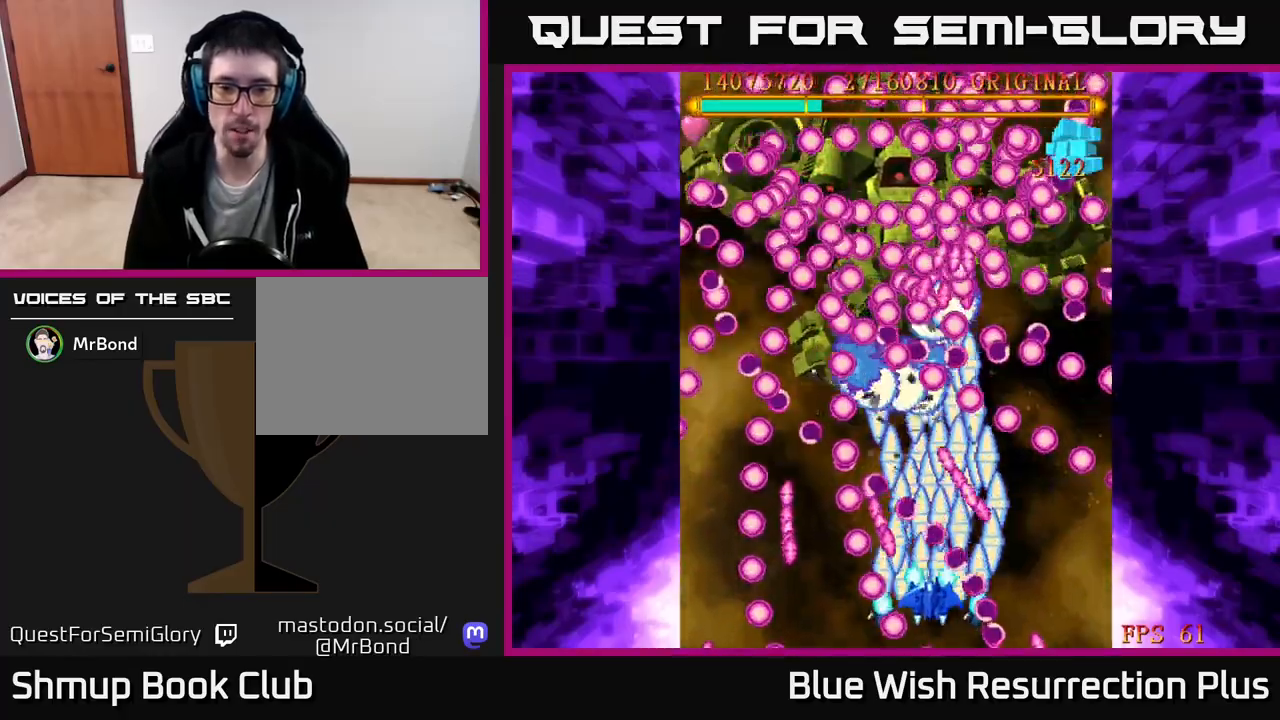
{"buttons": ["X"], "right_stick": "center", "events": [[217, "DPAD_UP", "down"], [317, "DPAD_UP", "up"]]}
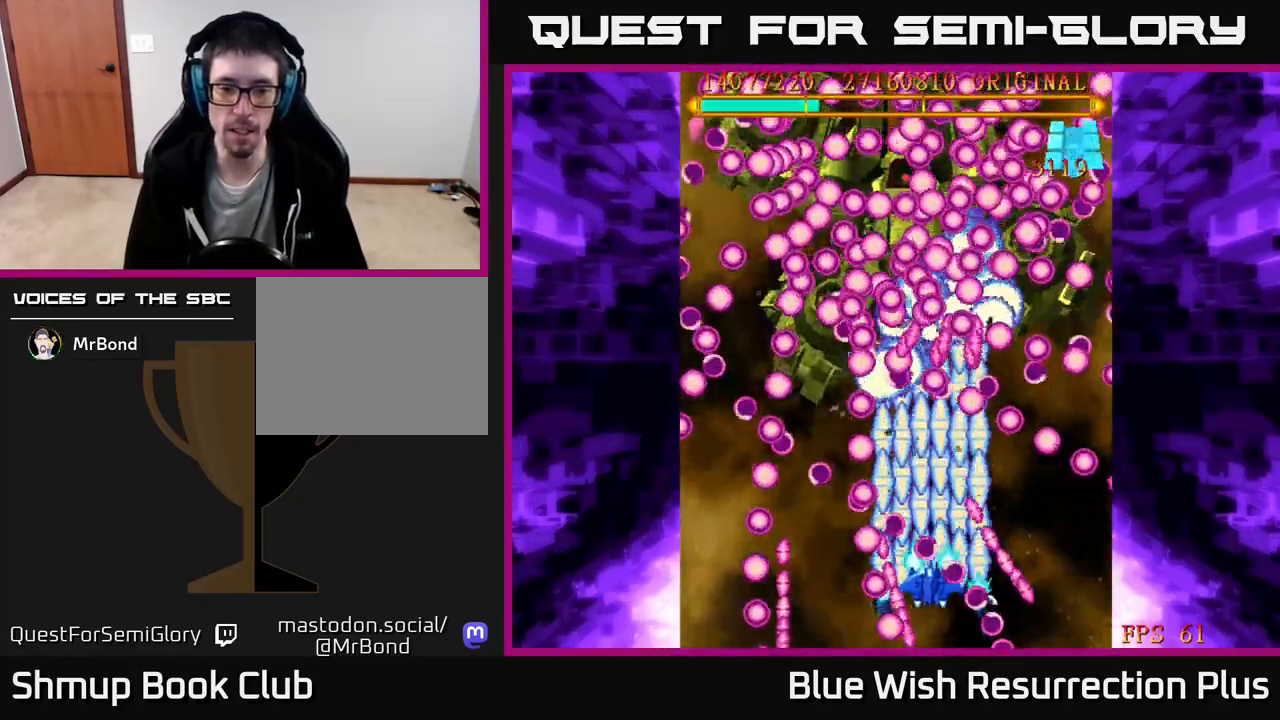
{"buttons": ["X"], "right_stick": "center", "events": [[150, "DPAD_LEFT", "down"], [250, "DPAD_LEFT", "up"]]}
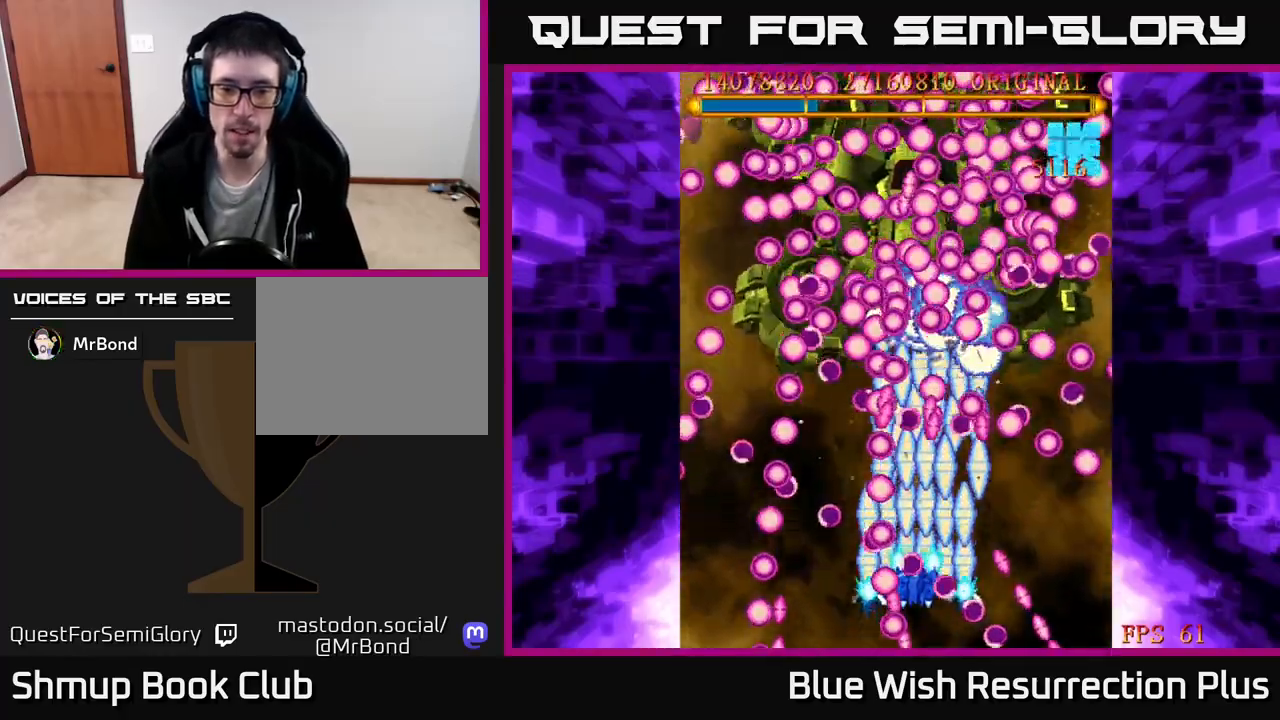
{"buttons": ["X", "DPAD_DOWN", "DPAD_LEFT"], "right_stick": "center", "events": [[217, "DPAD_LEFT", "down"], [317, "DPAD_LEFT", "up"], [367, "DPAD_DOWN", "down"], [367, "DPAD_LEFT", "down"]]}
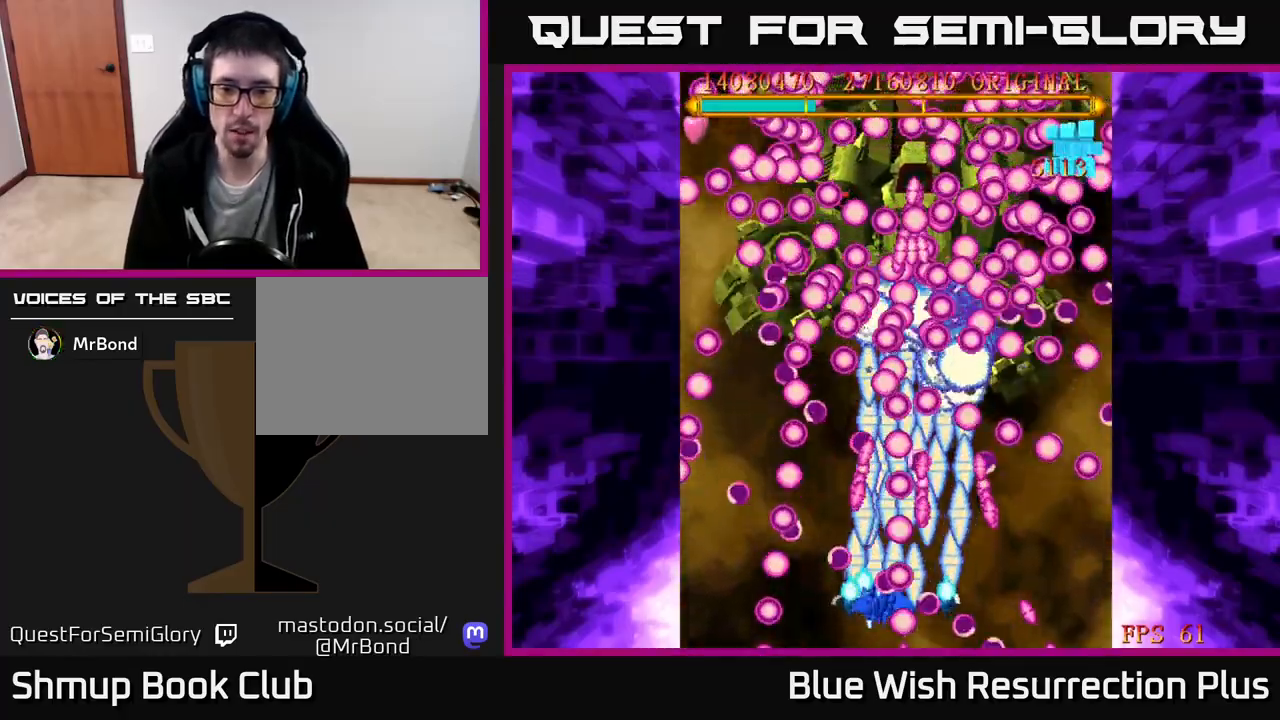
{"buttons": ["X"], "right_stick": "center", "events": [[17, "DPAD_LEFT", "up"], [50, "DPAD_DOWN", "up"], [183, "DPAD_DOWN", "down"], [317, "DPAD_DOWN", "up"]]}
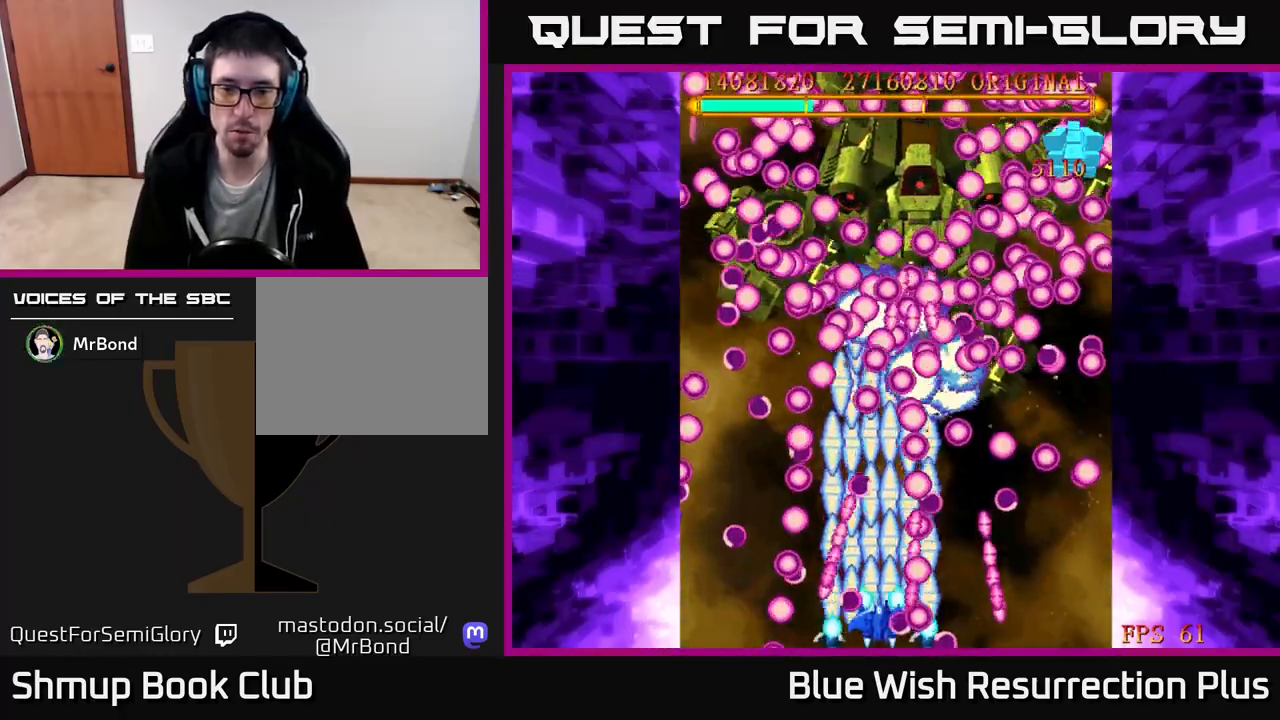
{"buttons": ["X", "DPAD_UP"], "right_stick": "center", "events": [[17, "DPAD_UP", "down"], [233, "DPAD_UP", "up"], [367, "DPAD_UP", "down"]]}
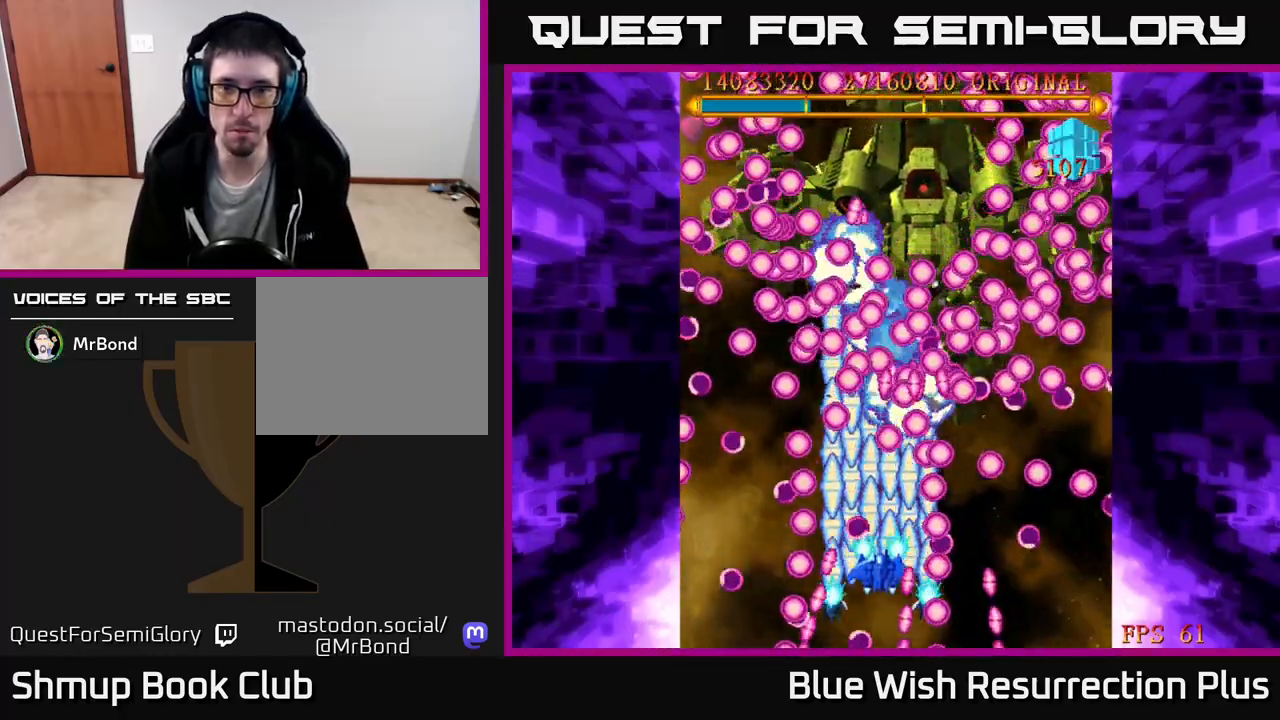
{"buttons": ["X"], "right_stick": "center", "events": [[50, "DPAD_UP", "up"], [167, "DPAD_RIGHT", "down"], [250, "DPAD_RIGHT", "up"]]}
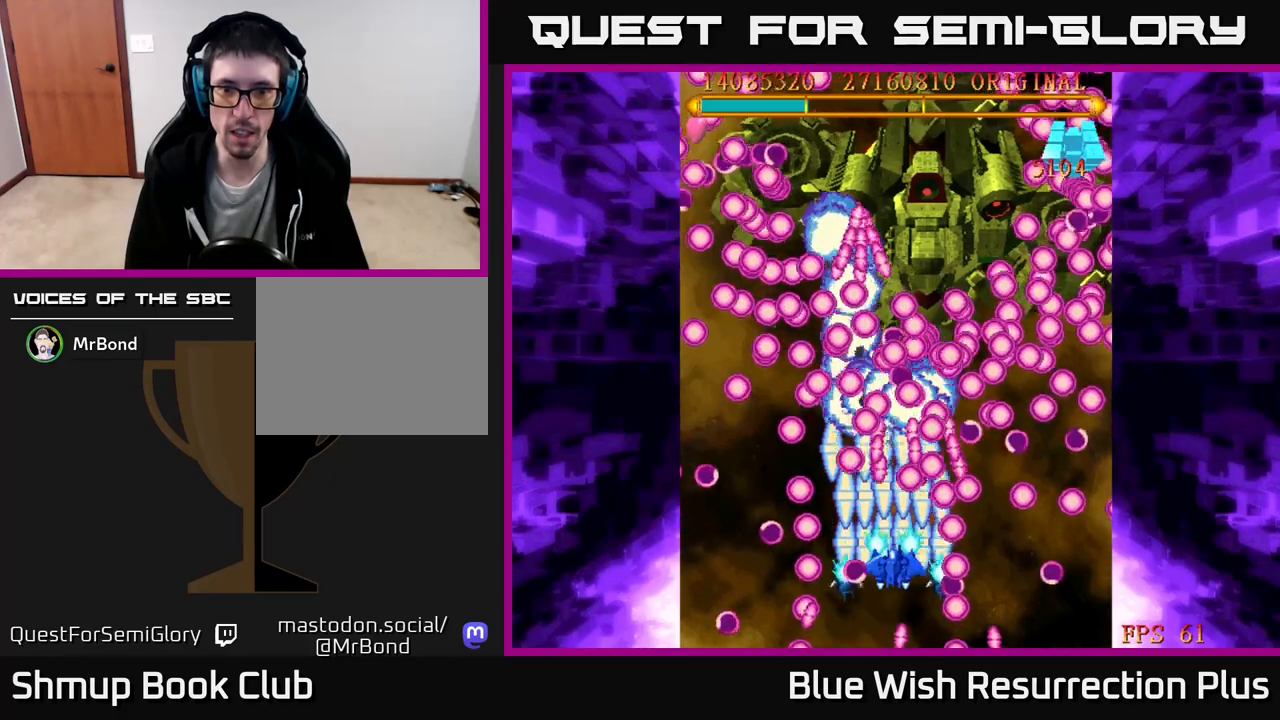
{"buttons": ["X"], "right_stick": "center", "events": [[17, "DPAD_RIGHT", "down"], [167, "DPAD_DOWN", "down"], [167, "DPAD_RIGHT", "up"], [467, "DPAD_DOWN", "up"]]}
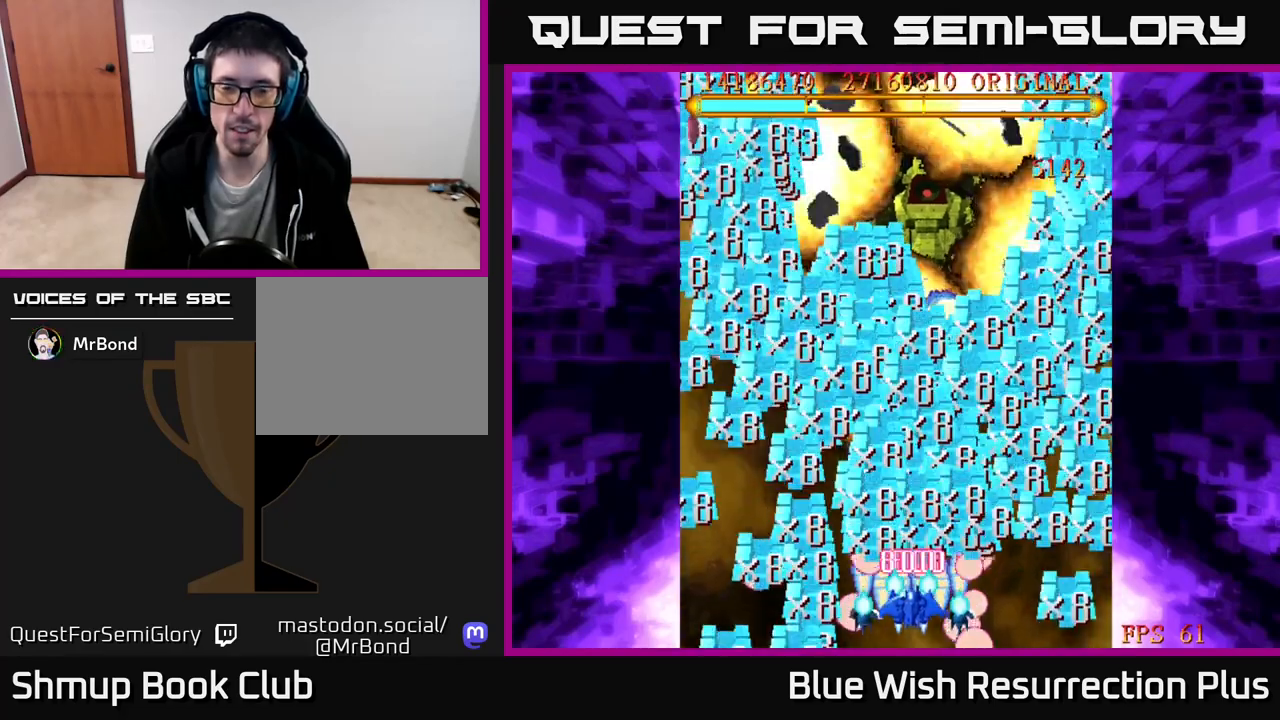
{"buttons": ["X", "DPAD_UP"], "right_stick": "center", "events": [[33, "DPAD_DOWN", "down"], [33, "DPAD_RIGHT", "down"], [167, "DPAD_DOWN", "up"], [167, "DPAD_RIGHT", "up"], [367, "DPAD_UP", "down"]]}